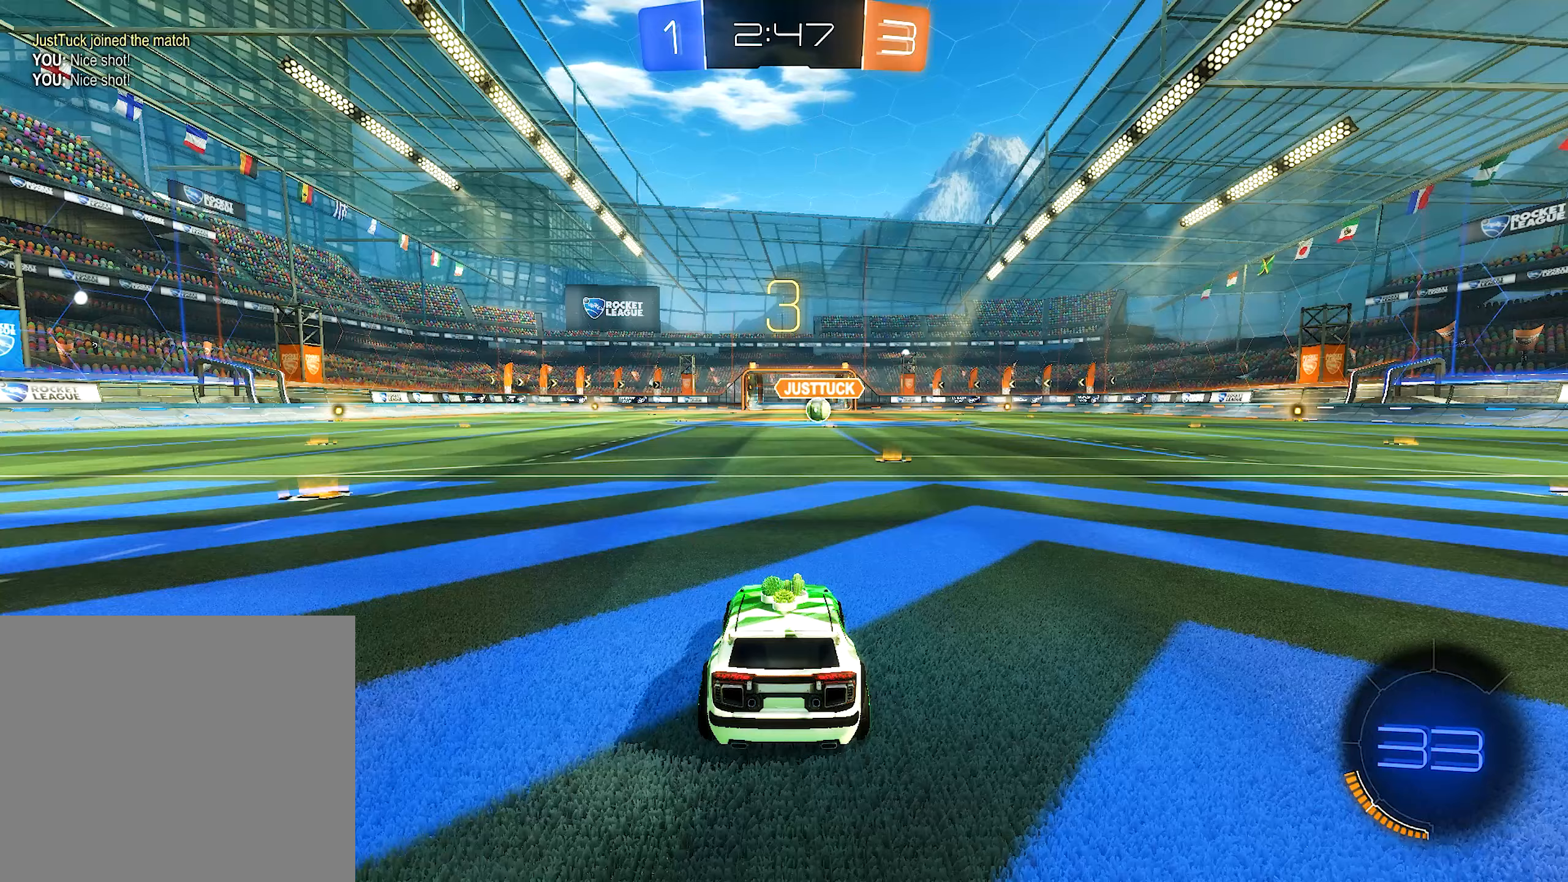
Gameplay with a controller (Xbox layout); each line is a JSON object with the inputs held at the frame after it (dt_ms = milliseconds from this image to that frame). "events" lists button and stick changes between this image and that frame as [ms after this image, input, new state], when the widget could be followed in between.
{"dt_ms": 100, "buttons": [], "left_stick": "center", "right_stick": "center", "events": []}
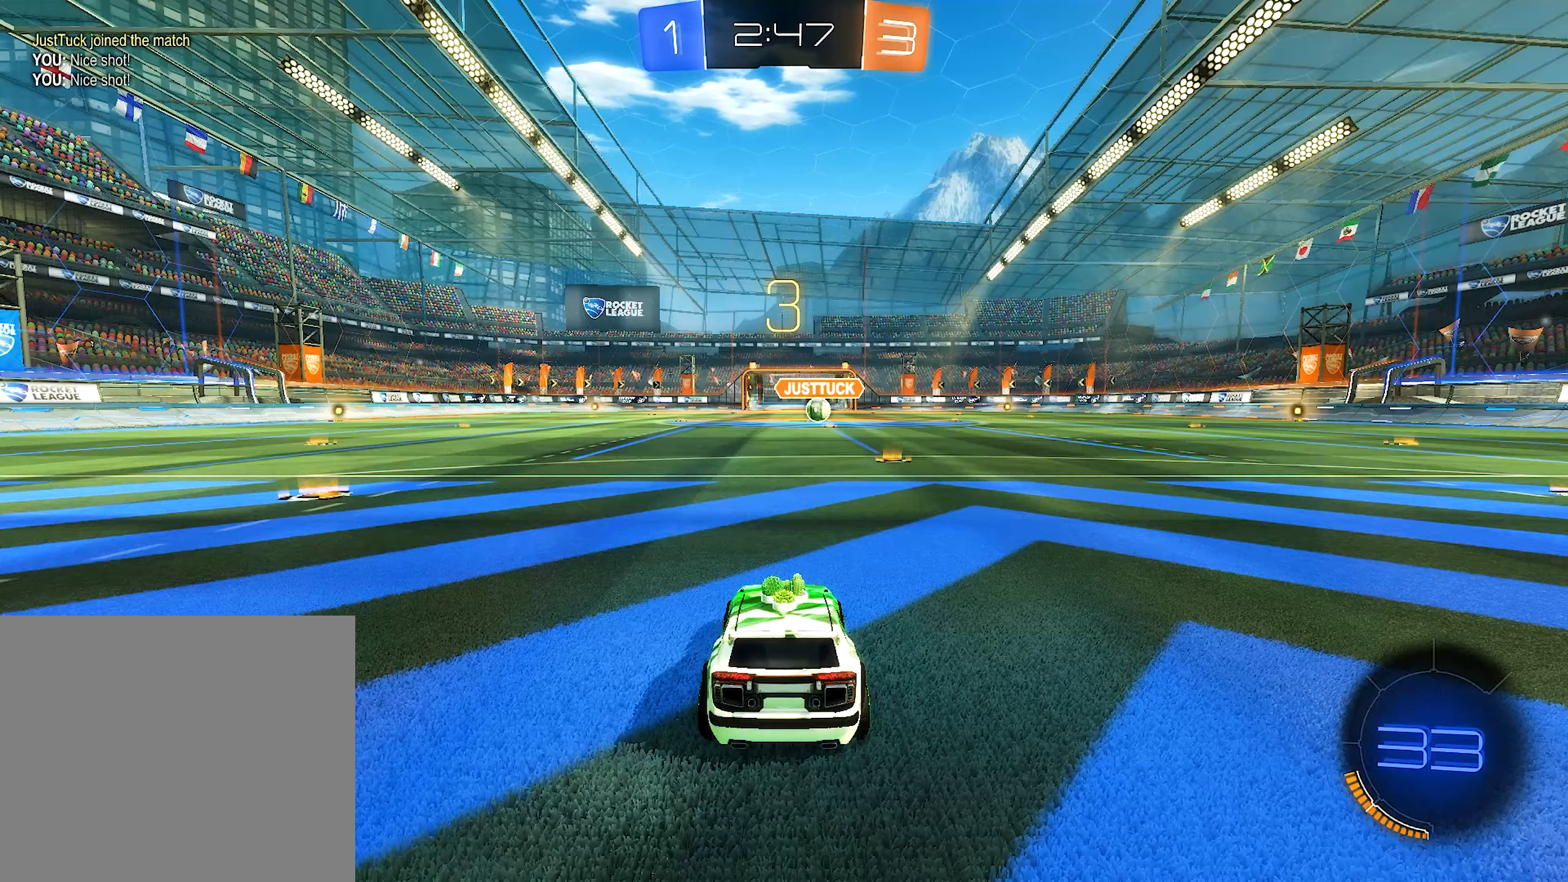
{"dt_ms": 500, "buttons": [], "left_stick": "center", "right_stick": "center", "events": [[117, "Y", "down"], [217, "Y", "up"]]}
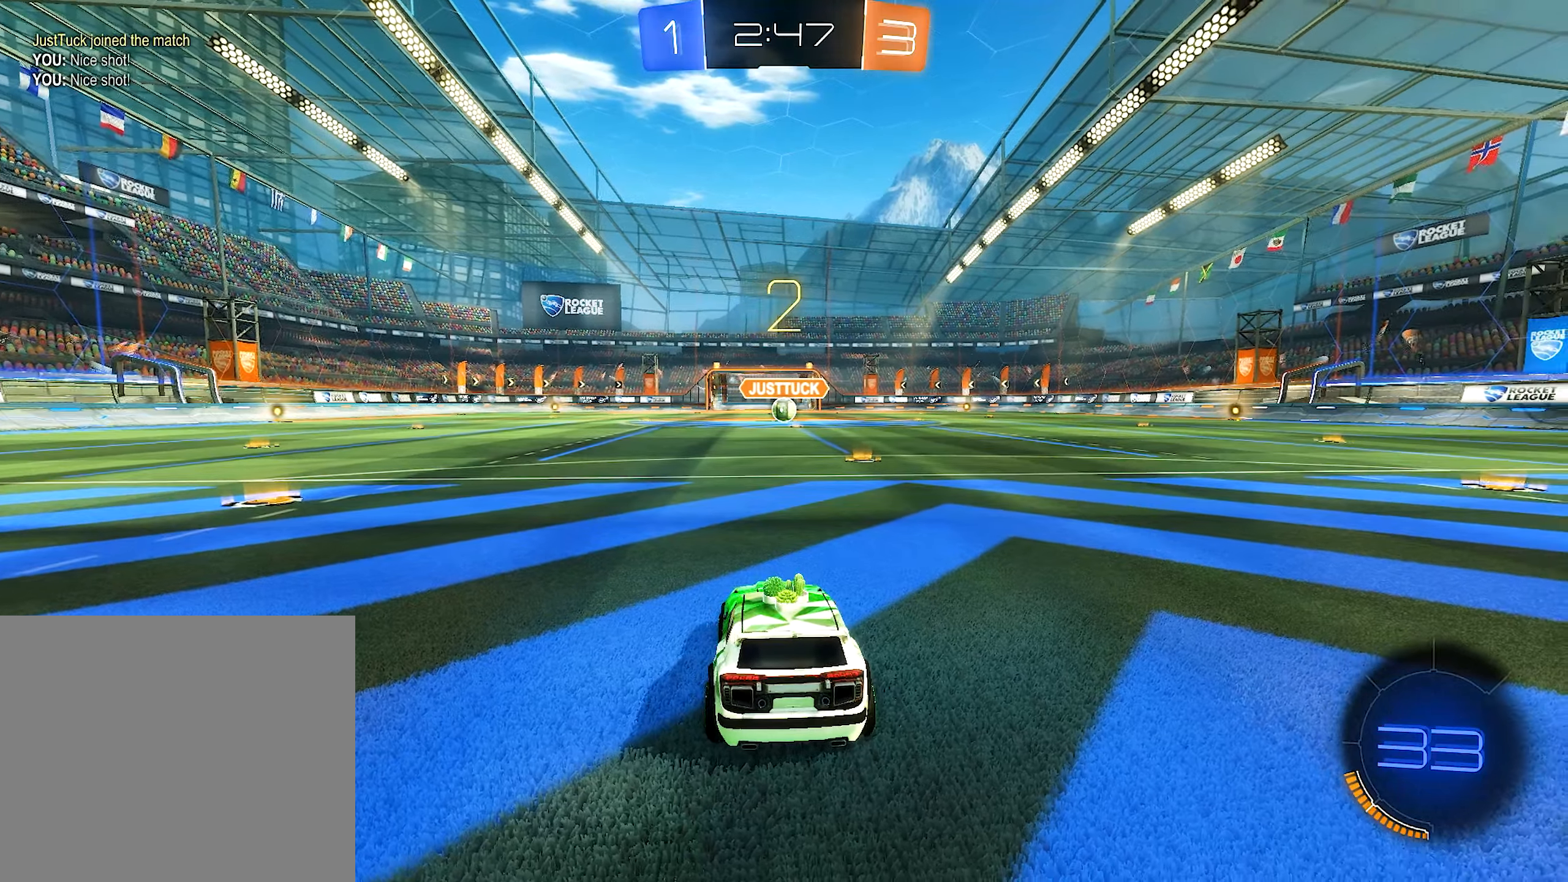
{"dt_ms": 500, "buttons": [], "left_stick": "center", "right_stick": "center", "events": [[100, "Y", "down"], [217, "Y", "up"], [350, "Y", "down"], [417, "Y", "up"]]}
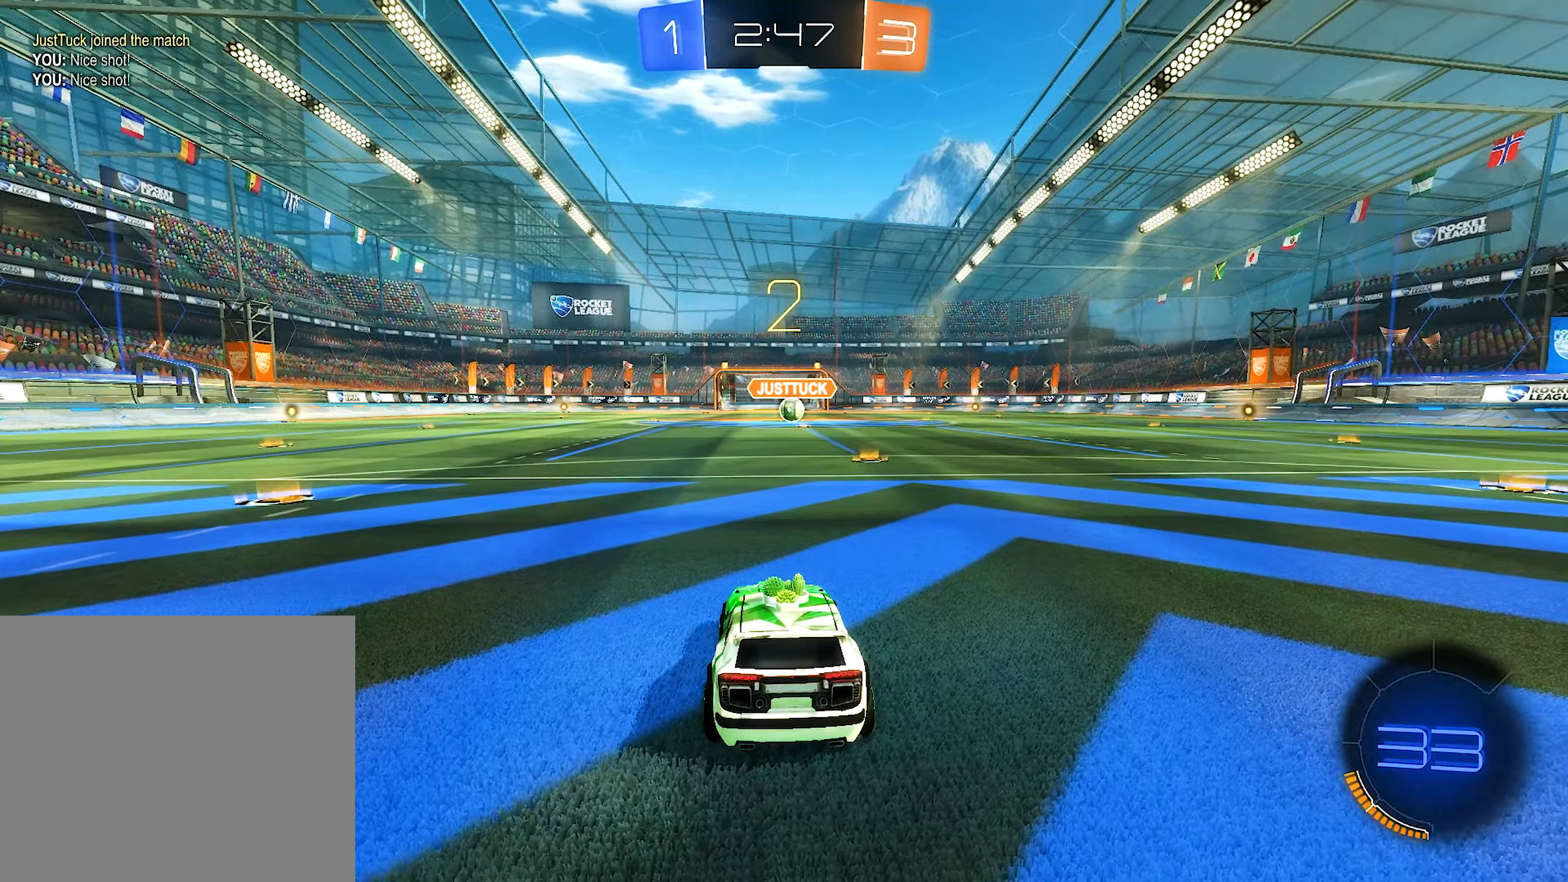
{"dt_ms": 500, "buttons": ["R2"], "left_stick": "right", "right_stick": "center", "events": [[33, "R2", "down"], [383, "left_stick", "right"]]}
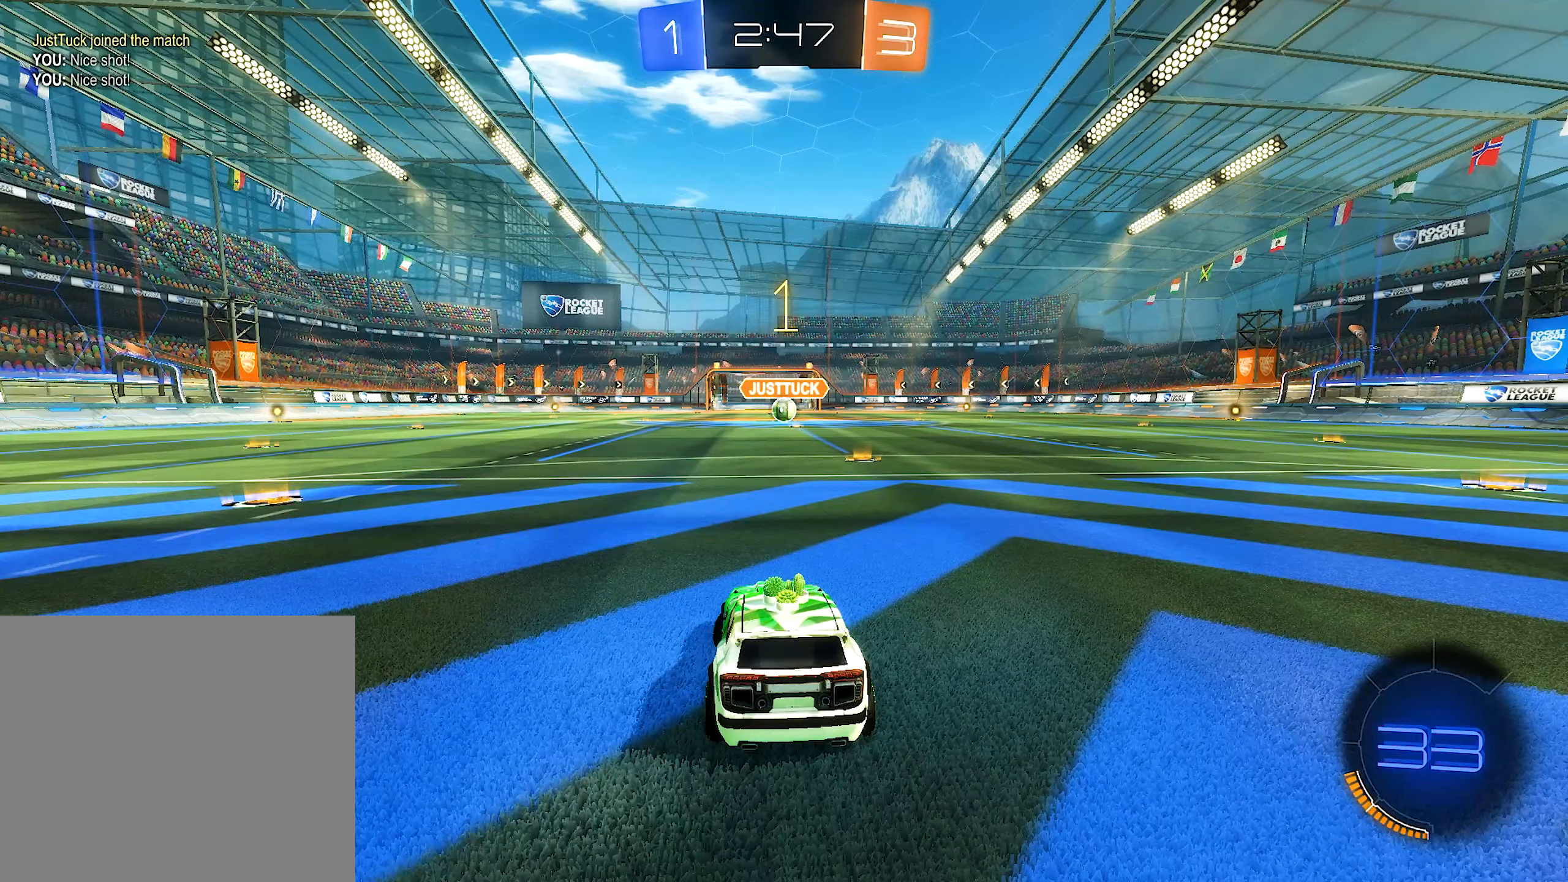
{"dt_ms": 500, "buttons": ["B", "R2"], "left_stick": "center", "right_stick": "center", "events": [[117, "left_stick", "center"], [333, "B", "down"]]}
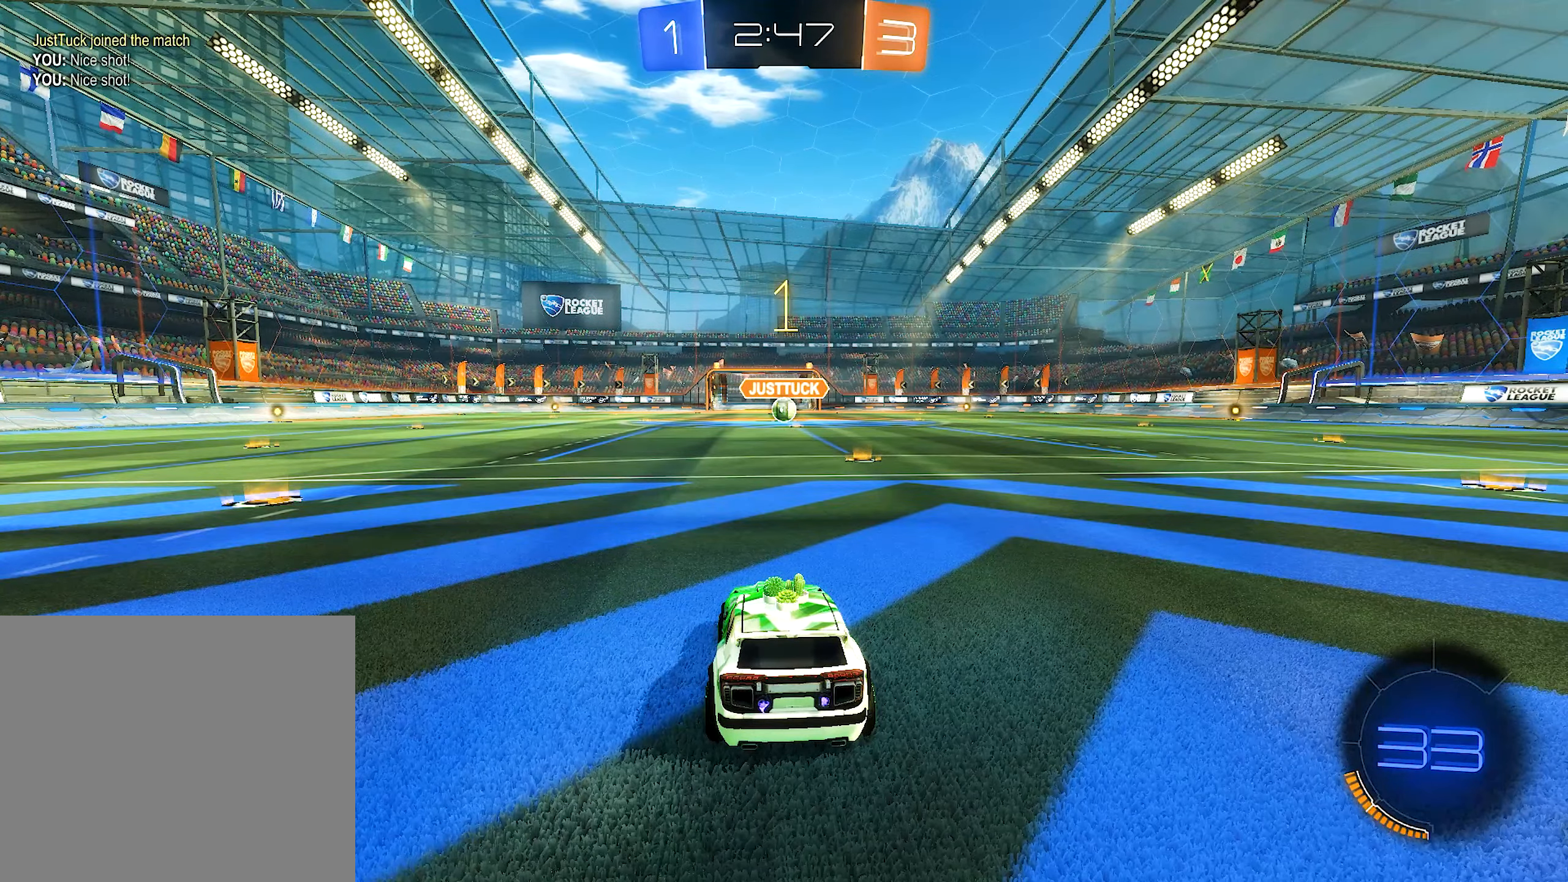
{"dt_ms": 500, "buttons": ["B", "R2"], "left_stick": "center", "right_stick": "center", "events": [[133, "left_stick", "right"], [317, "left_stick", "center"]]}
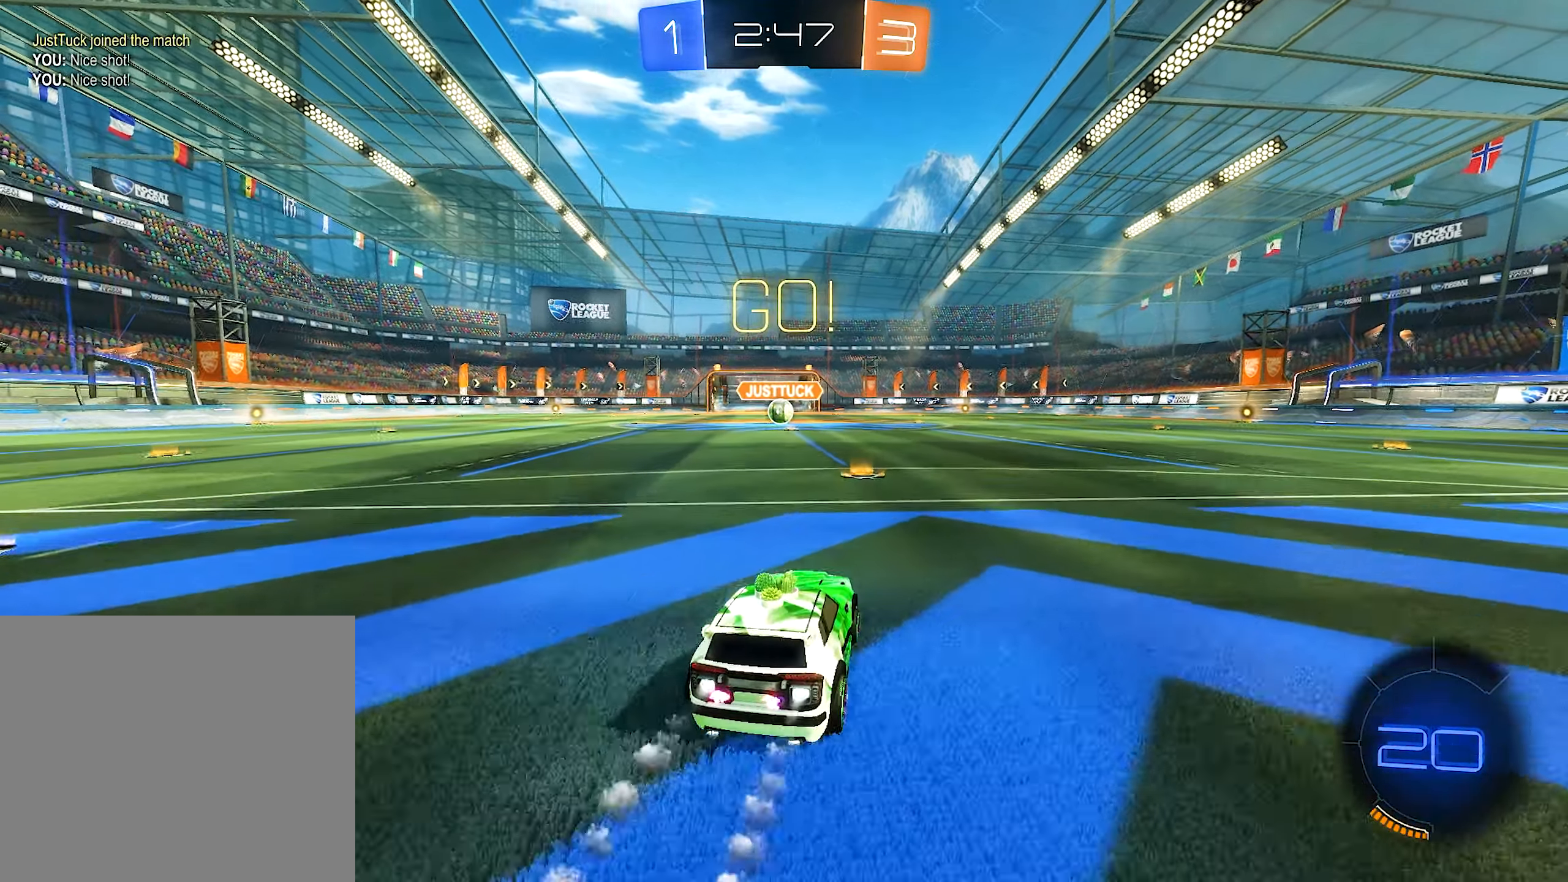
{"dt_ms": 500, "buttons": ["B", "R2"], "left_stick": "down", "right_stick": "center", "events": [[200, "L1", "down"], [250, "A", "down"], [250, "left_stick", "up-left"], [267, "A", "up"], [267, "B", "up"], [333, "A", "down"], [367, "L1", "up"], [367, "L3", "down"], [417, "B", "down"], [417, "L3", "up"], [417, "left_stick", "down"], [483, "A", "up"]]}
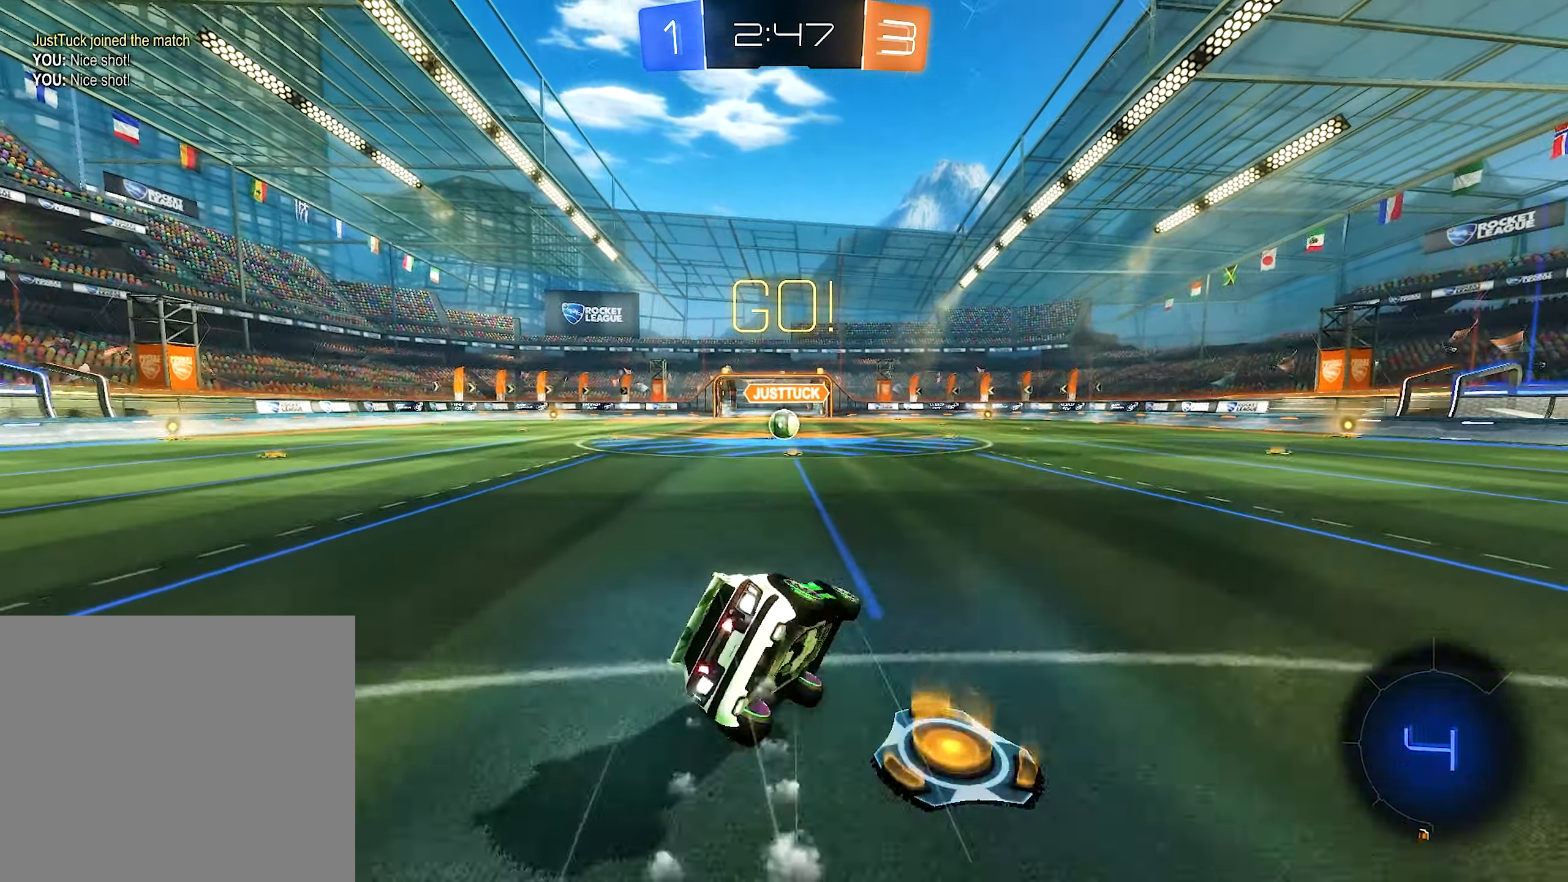
{"dt_ms": 500, "buttons": ["B", "L1", "R2"], "left_stick": "down-left", "right_stick": "center", "events": [[33, "L1", "down"], [33, "left_stick", "down-left"], [167, "B", "up"], [283, "B", "down"]]}
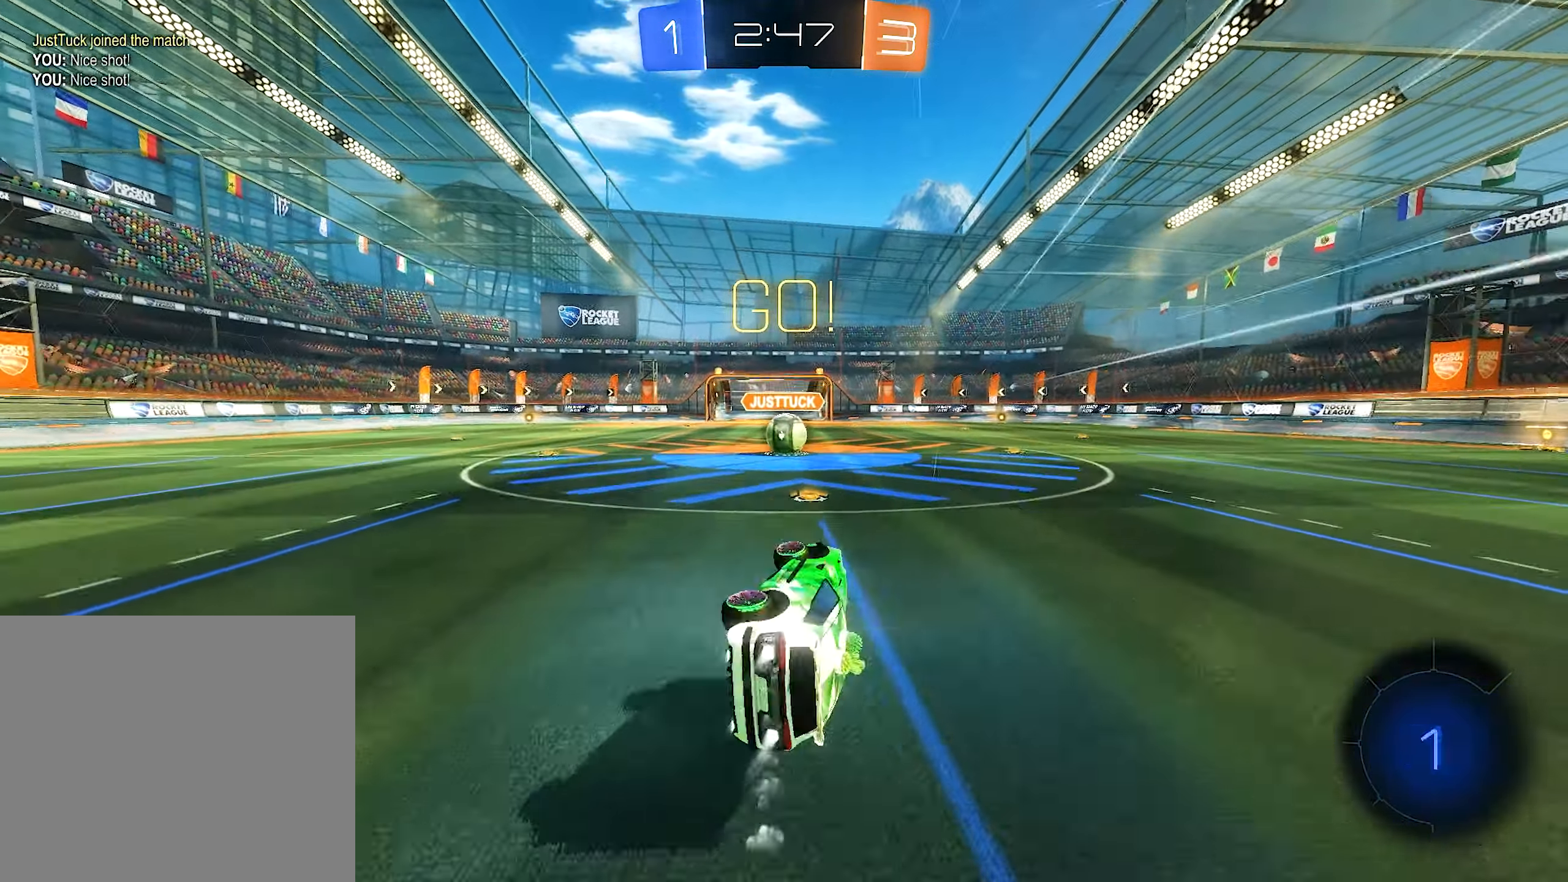
{"dt_ms": 500, "buttons": [], "left_stick": "center", "right_stick": "center", "events": [[67, "L1", "up"], [67, "left_stick", "center"], [133, "B", "up"], [233, "R2", "up"]]}
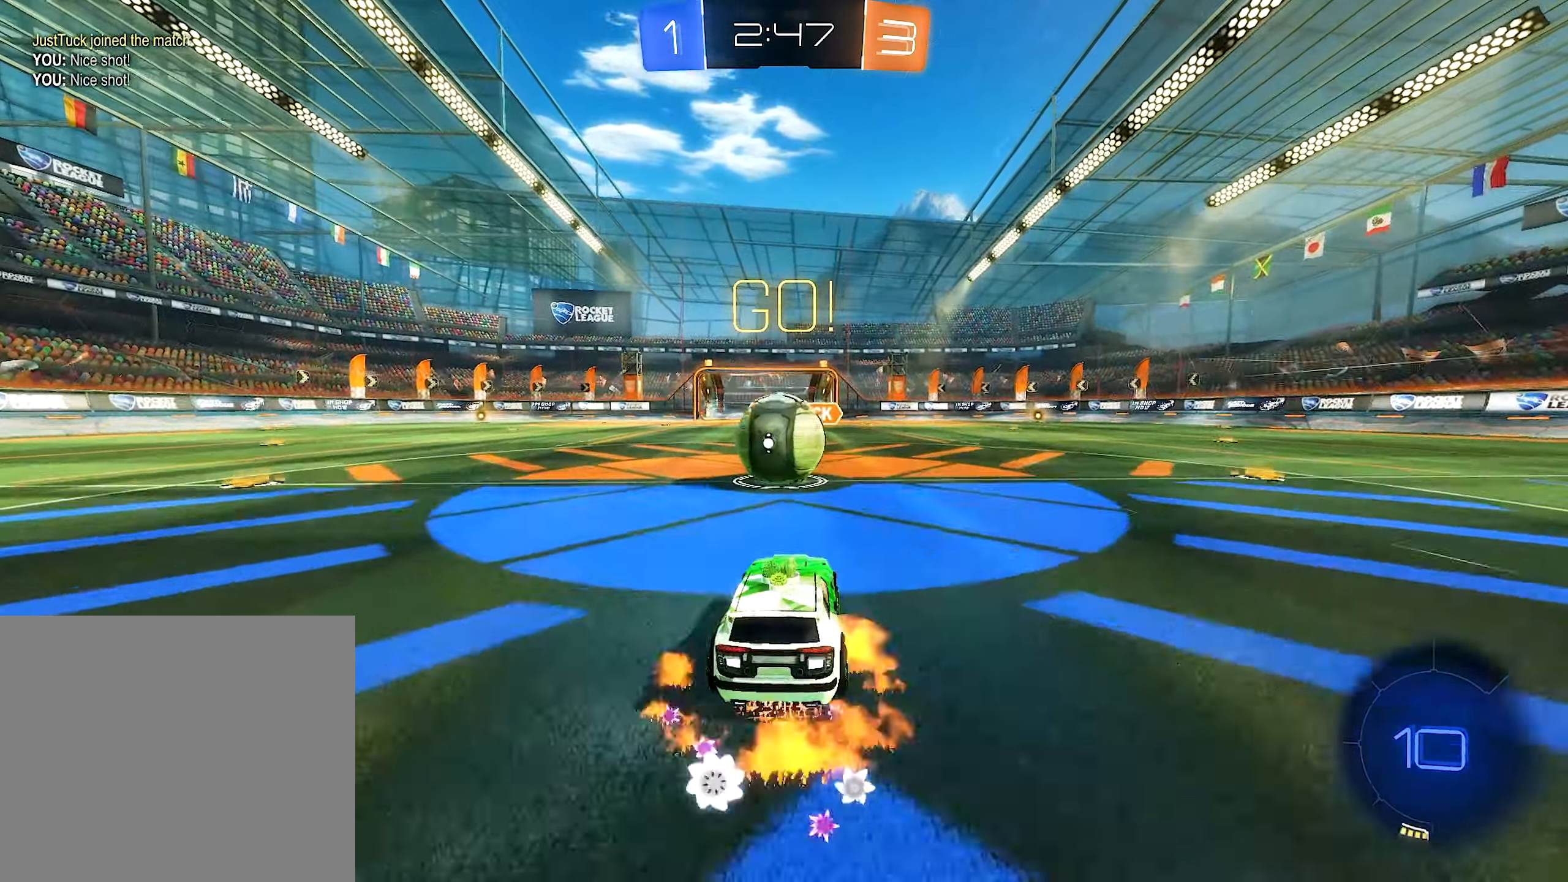
{"dt_ms": 500, "buttons": [], "left_stick": "down", "right_stick": "center", "events": [[17, "A", "down"], [83, "A", "up"], [133, "left_stick", "up-left"], [200, "A", "down"], [283, "L3", "down"], [367, "left_stick", "down"], [400, "A", "up"], [400, "L3", "up"]]}
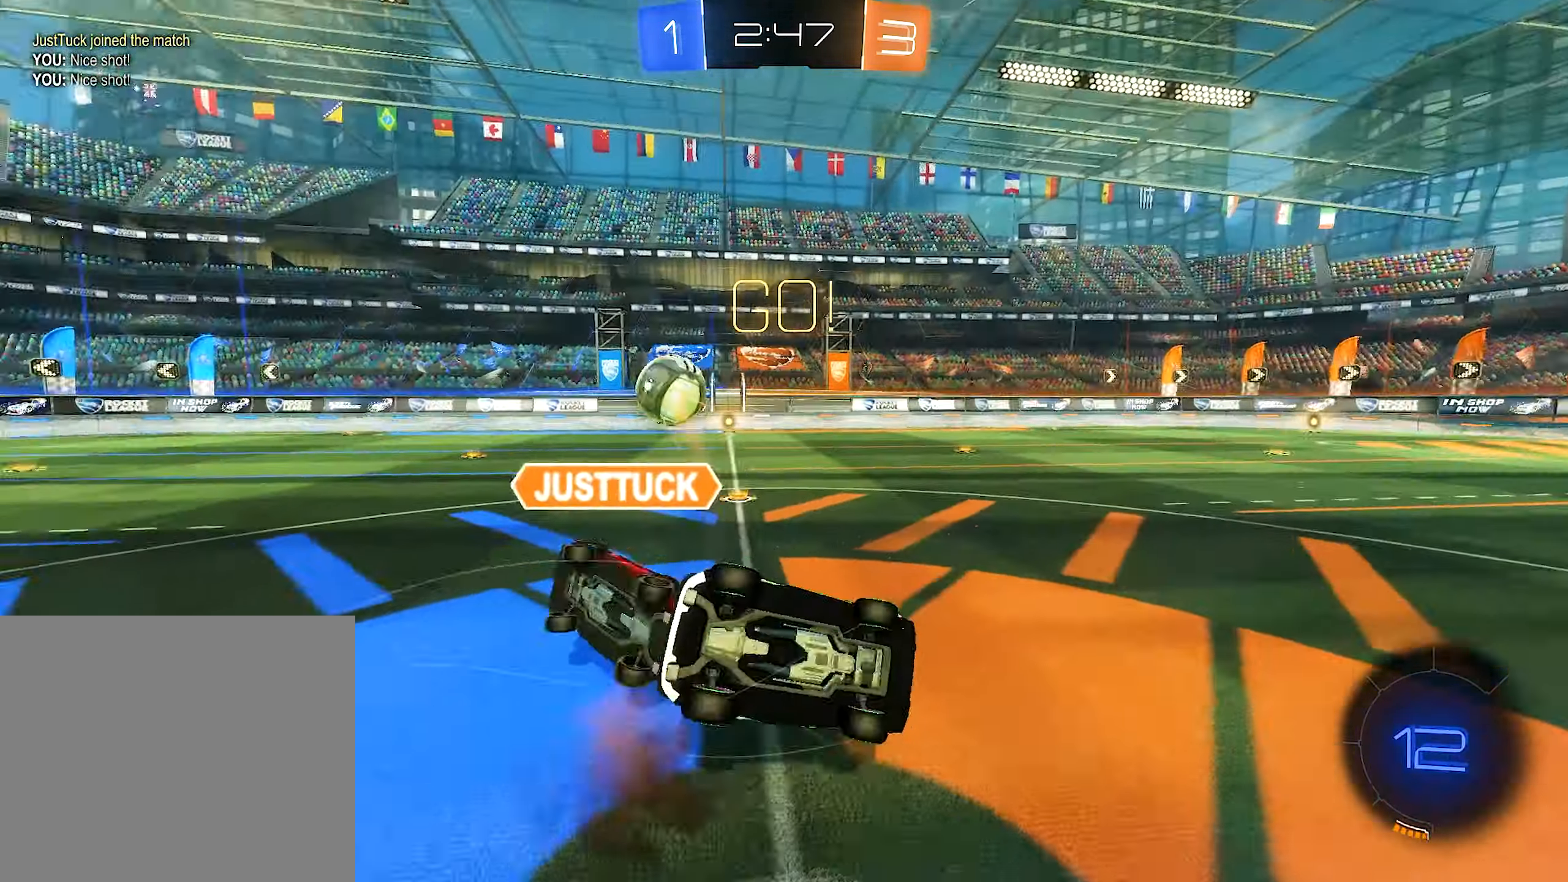
{"dt_ms": 500, "buttons": ["L1", "R2"], "left_stick": "left", "right_stick": "center", "events": [[83, "L1", "down"], [250, "left_stick", "down-left"], [383, "left_stick", "left"], [400, "R2", "down"]]}
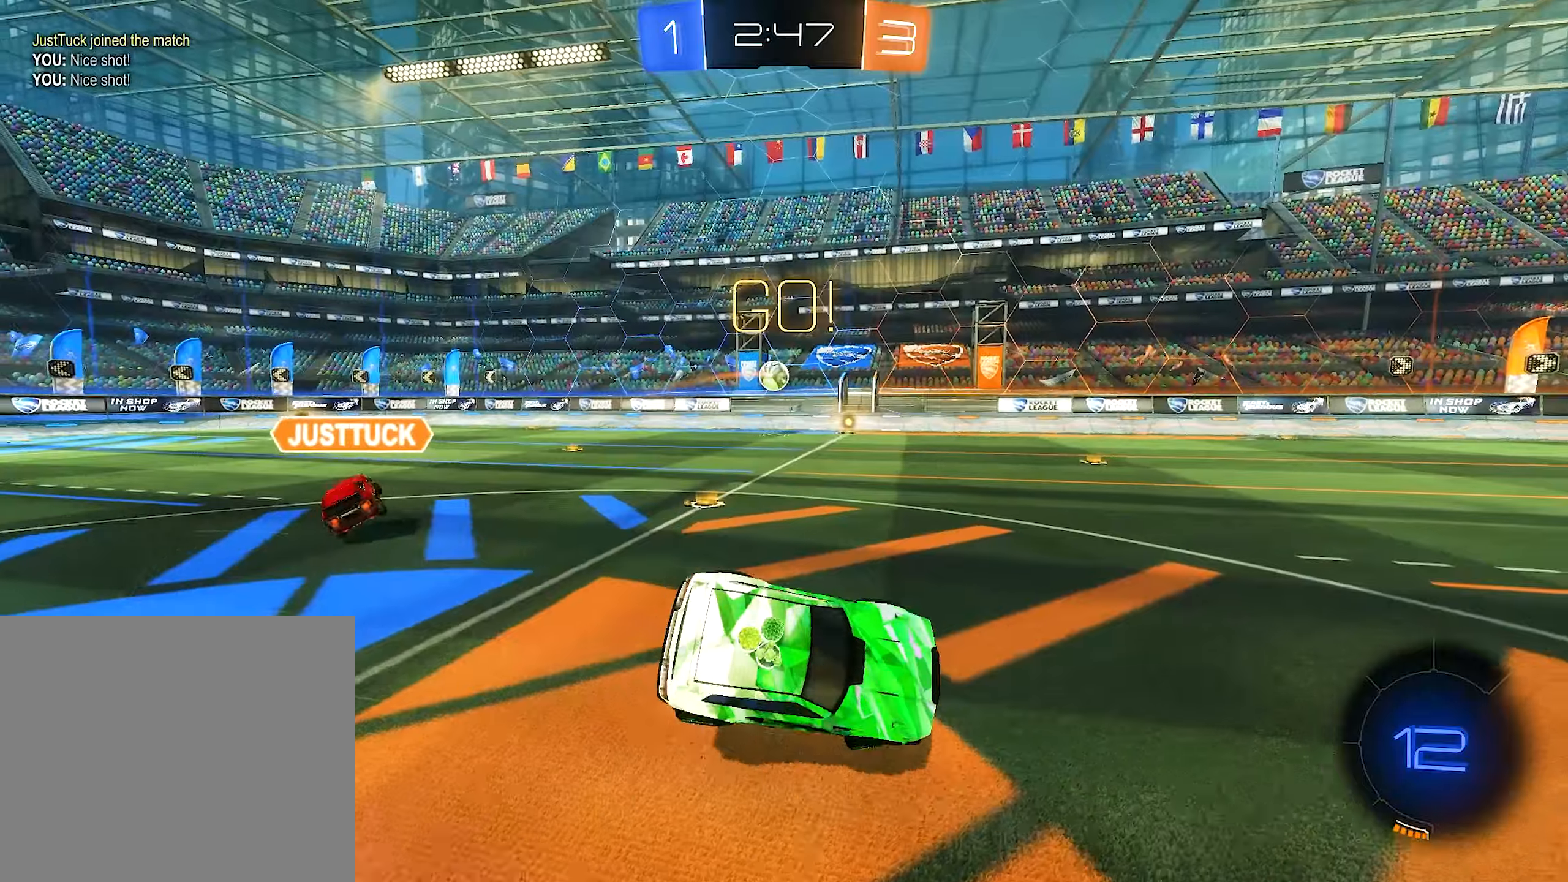
{"dt_ms": 500, "buttons": ["B", "R2"], "left_stick": "up-left", "right_stick": "center", "events": [[67, "L1", "up"], [350, "B", "down"], [350, "left_stick", "center"], [417, "left_stick", "up-left"]]}
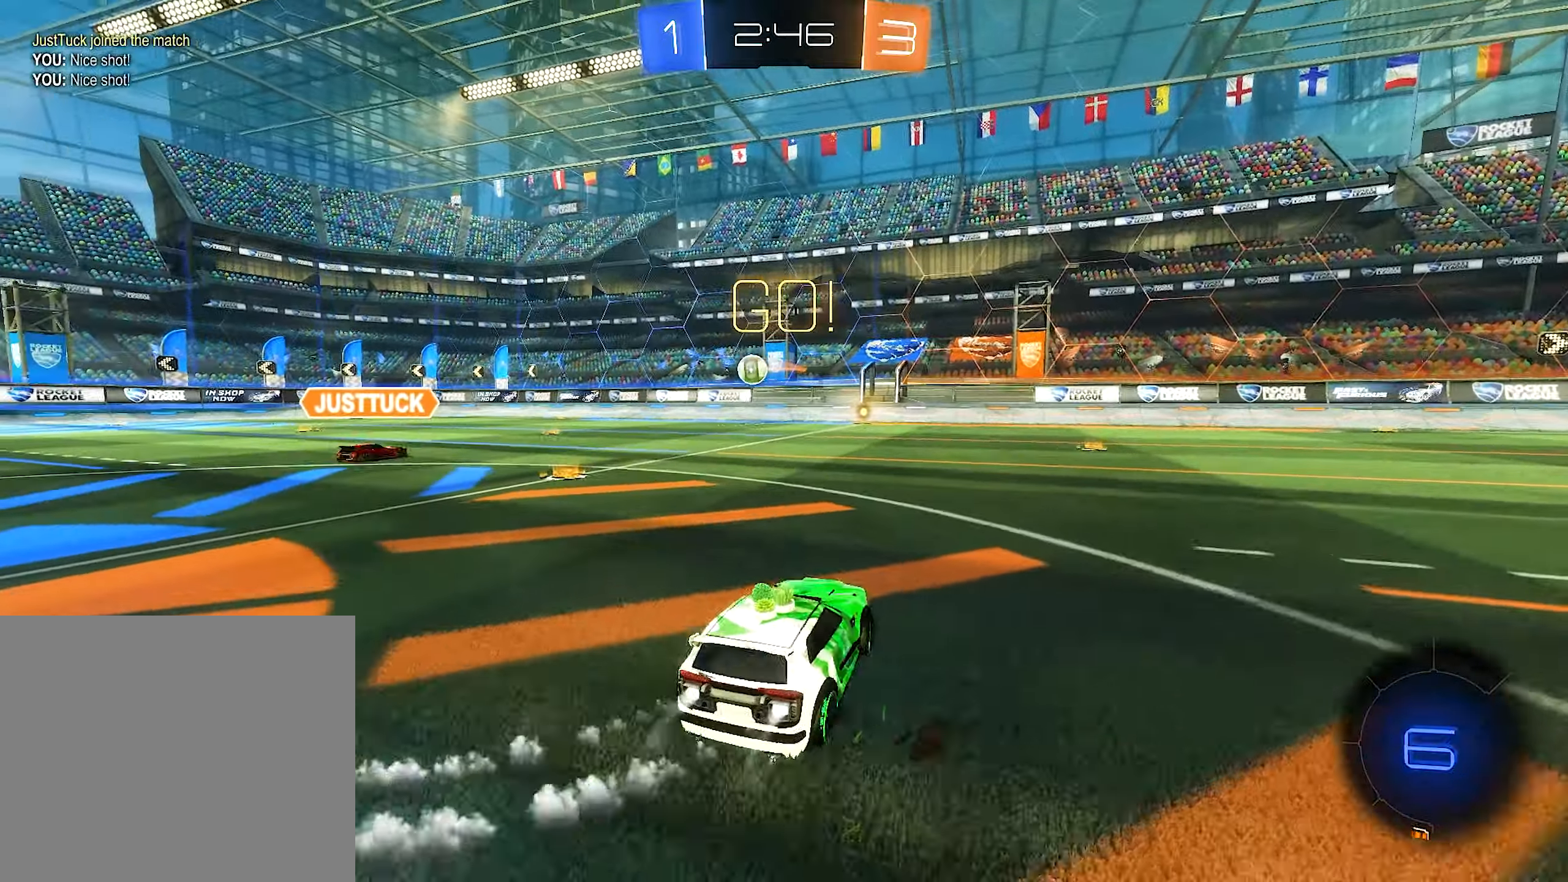
{"dt_ms": 500, "buttons": ["B", "R2"], "left_stick": "up-left", "right_stick": "center", "events": []}
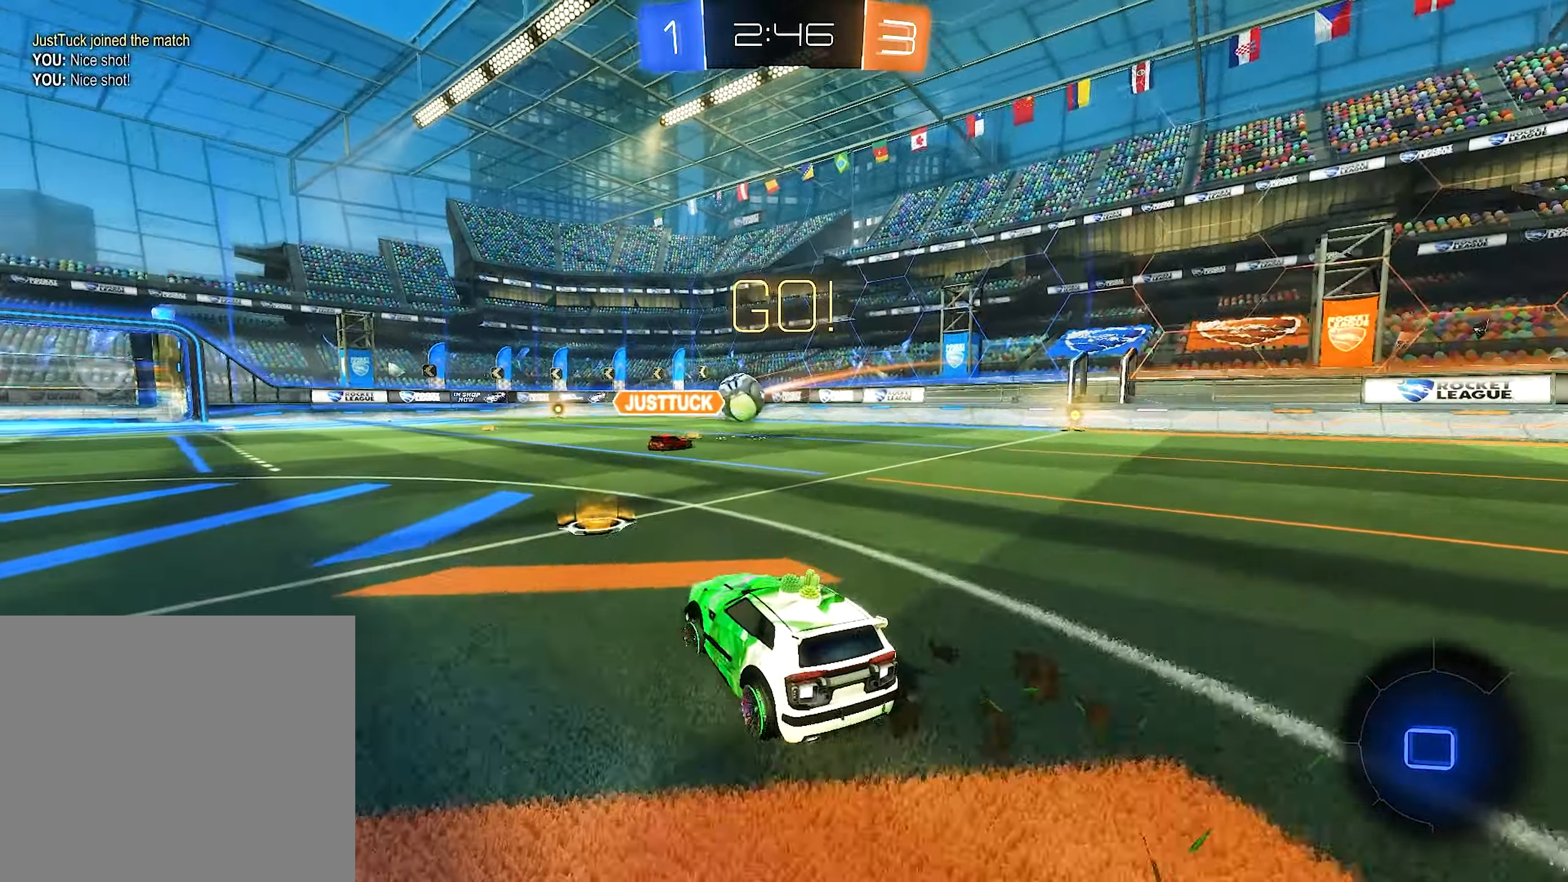
{"dt_ms": 500, "buttons": ["B", "R2"], "left_stick": "left", "right_stick": "center", "events": [[17, "left_stick", "center"], [134, "left_stick", "up-left"], [284, "left_stick", "center"], [467, "left_stick", "left"]]}
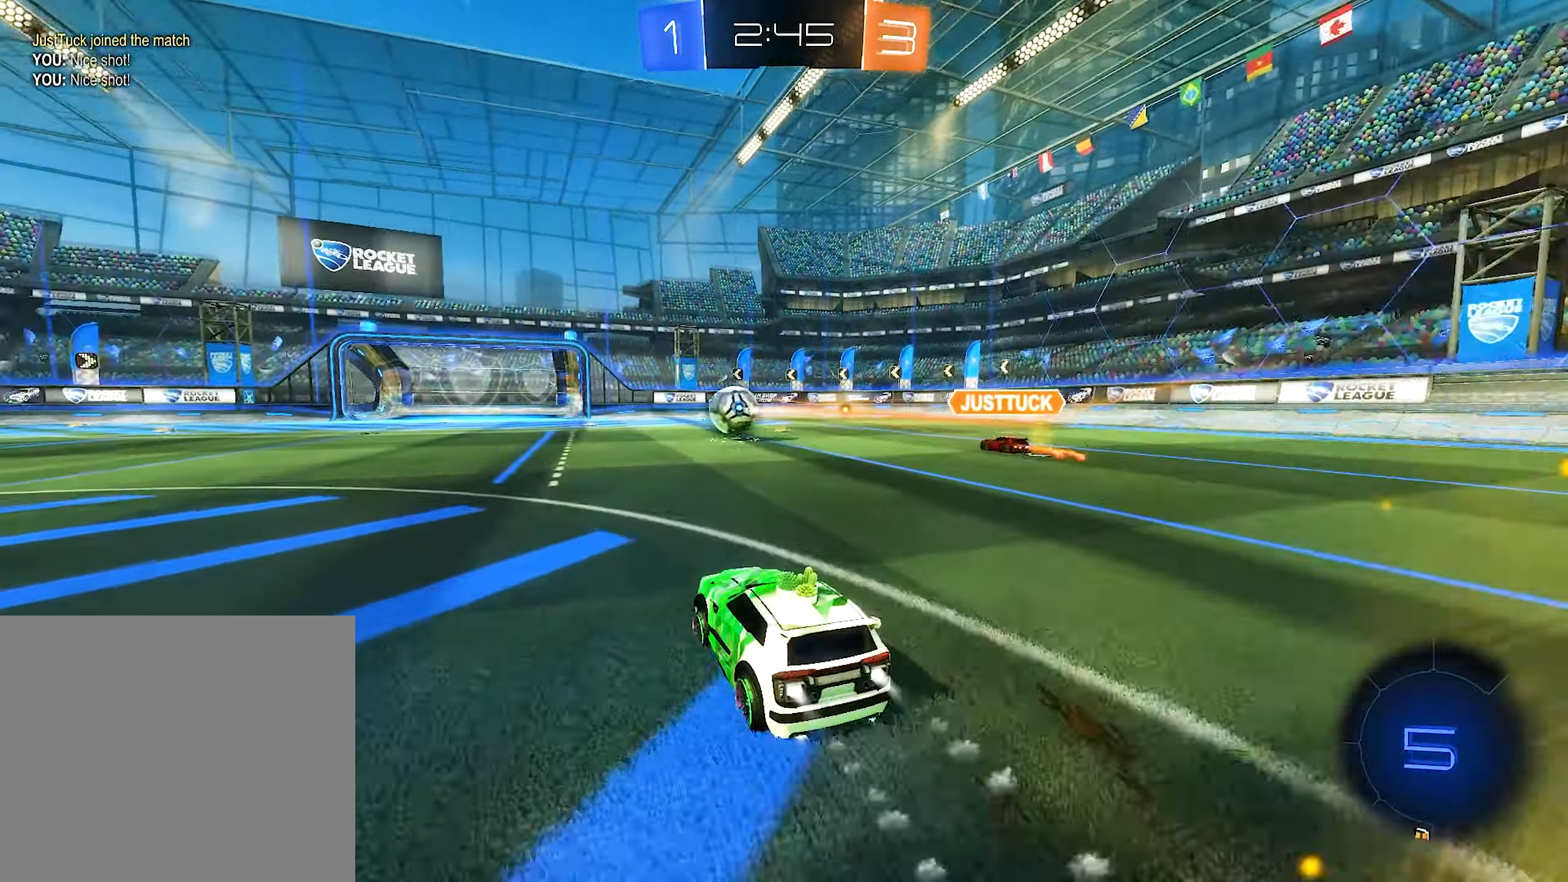
{"dt_ms": 500, "buttons": ["L1", "R2"], "left_stick": "up-left", "right_stick": "center", "events": [[84, "left_stick", "center"], [417, "A", "down"], [434, "B", "up"], [434, "L1", "down"], [434, "left_stick", "up"], [484, "A", "up"], [484, "left_stick", "up-left"]]}
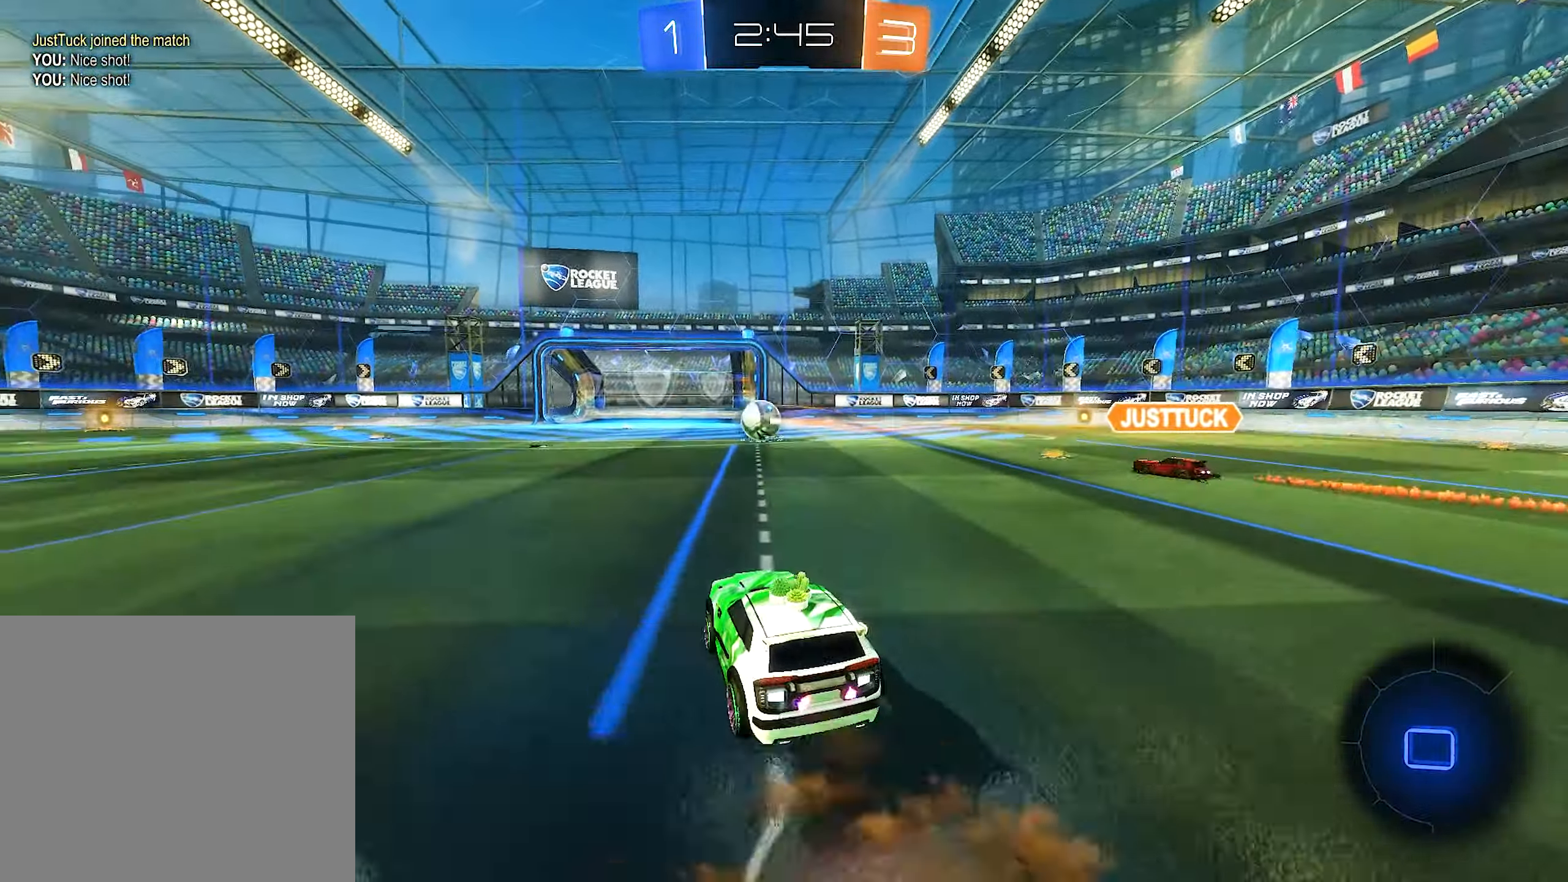
{"dt_ms": 500, "buttons": ["L1", "R2"], "left_stick": "down-left", "right_stick": "center", "events": [[50, "A", "down"], [117, "left_stick", "down"], [184, "A", "up"], [200, "left_stick", "down-left"]]}
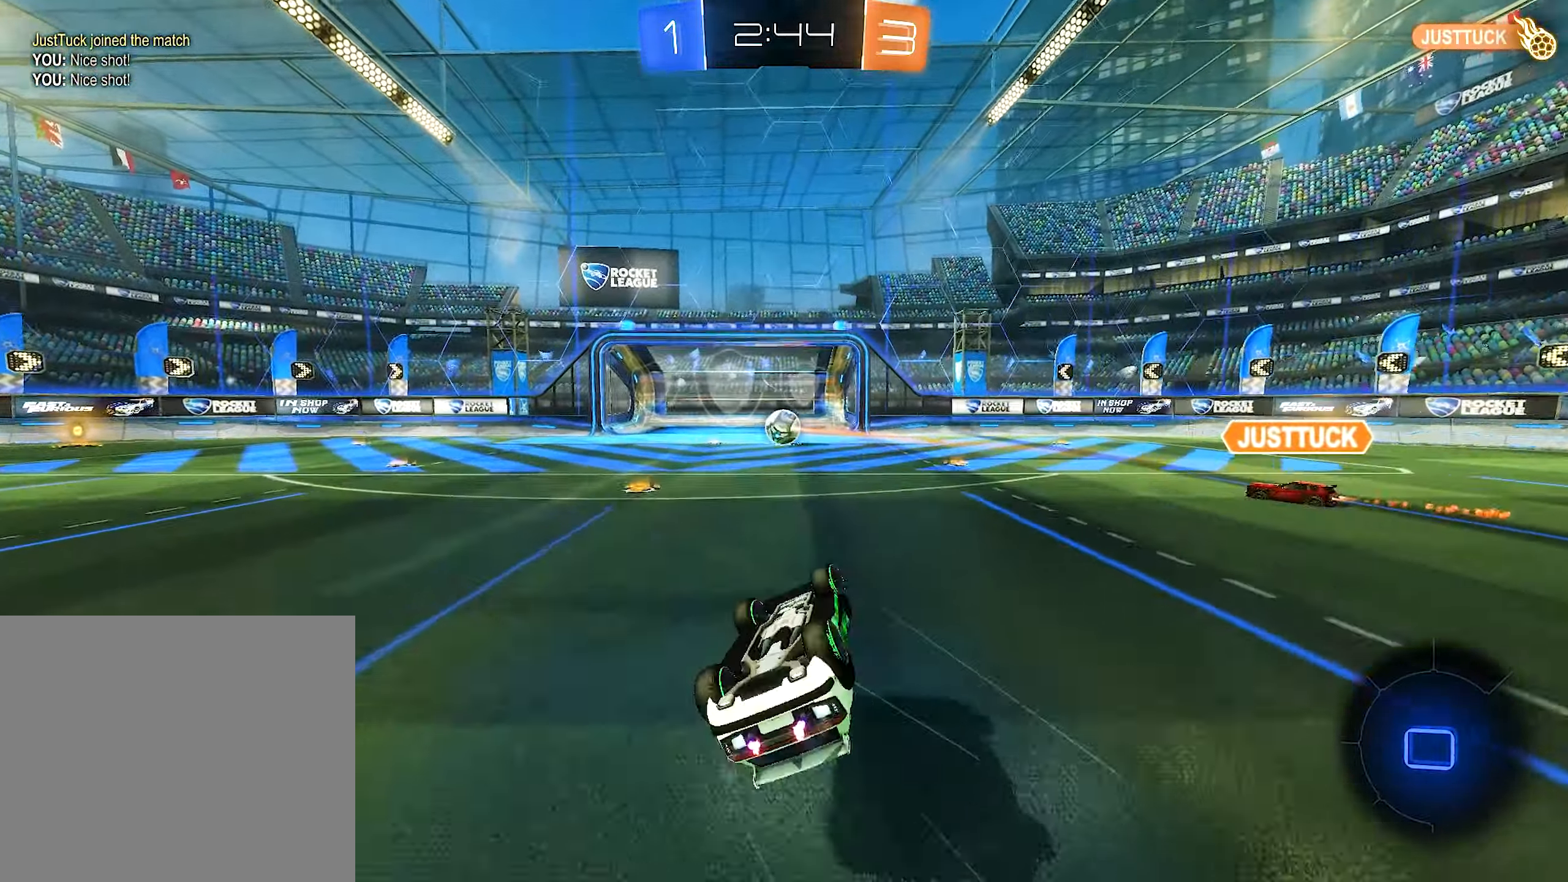
{"dt_ms": 500, "buttons": [], "left_stick": "center", "right_stick": "center", "events": [[184, "Y", "down"], [250, "L1", "up"], [284, "R2", "up"], [284, "Y", "up"], [417, "left_stick", "center"]]}
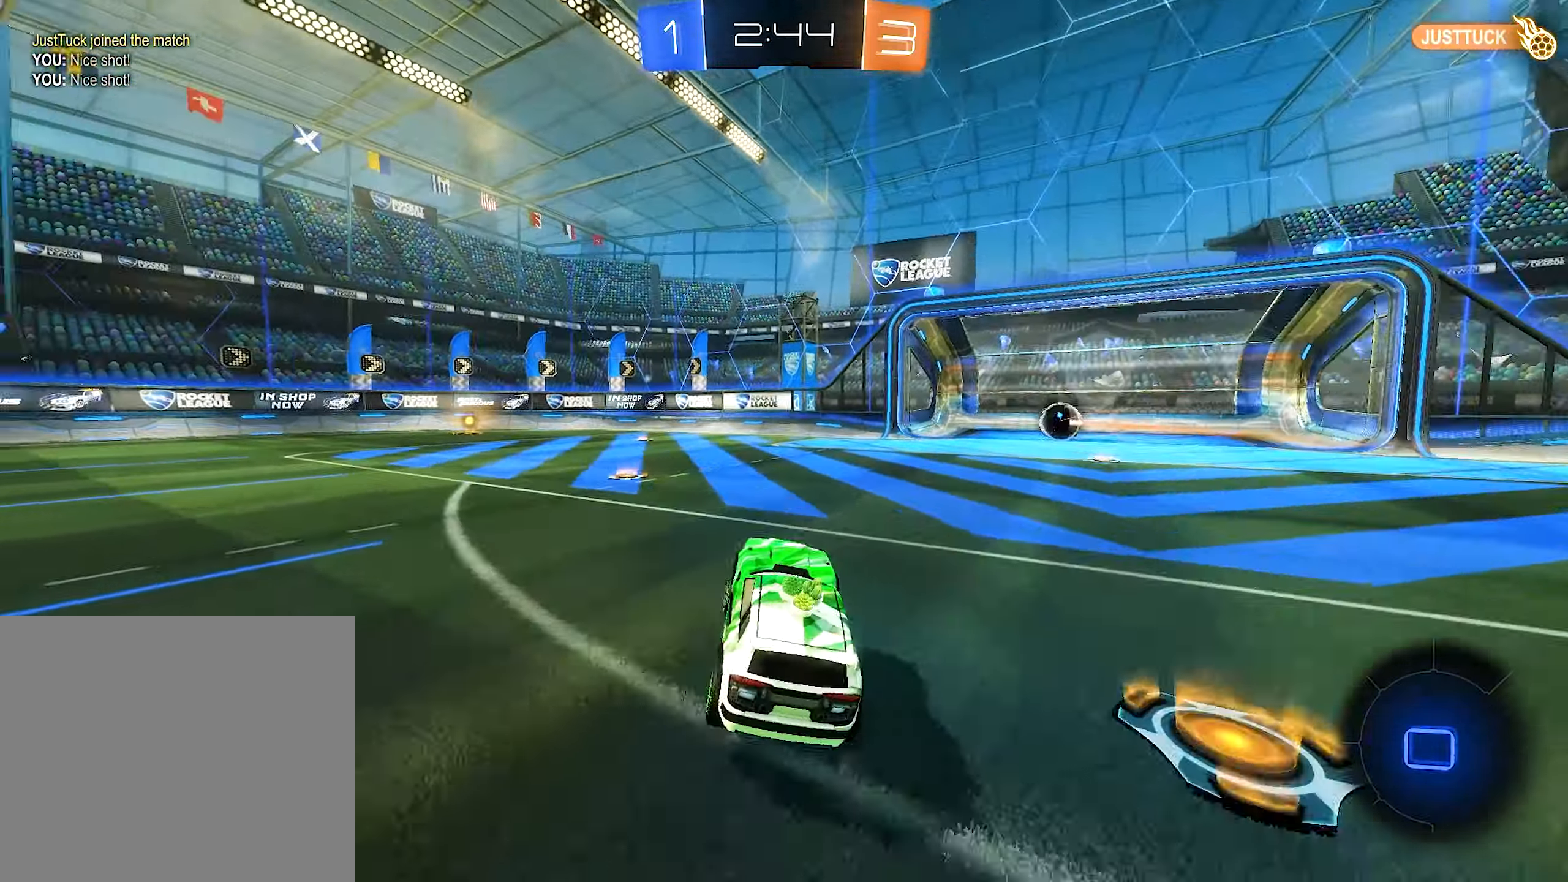
{"dt_ms": 500, "buttons": [], "left_stick": "center", "right_stick": "center", "events": []}
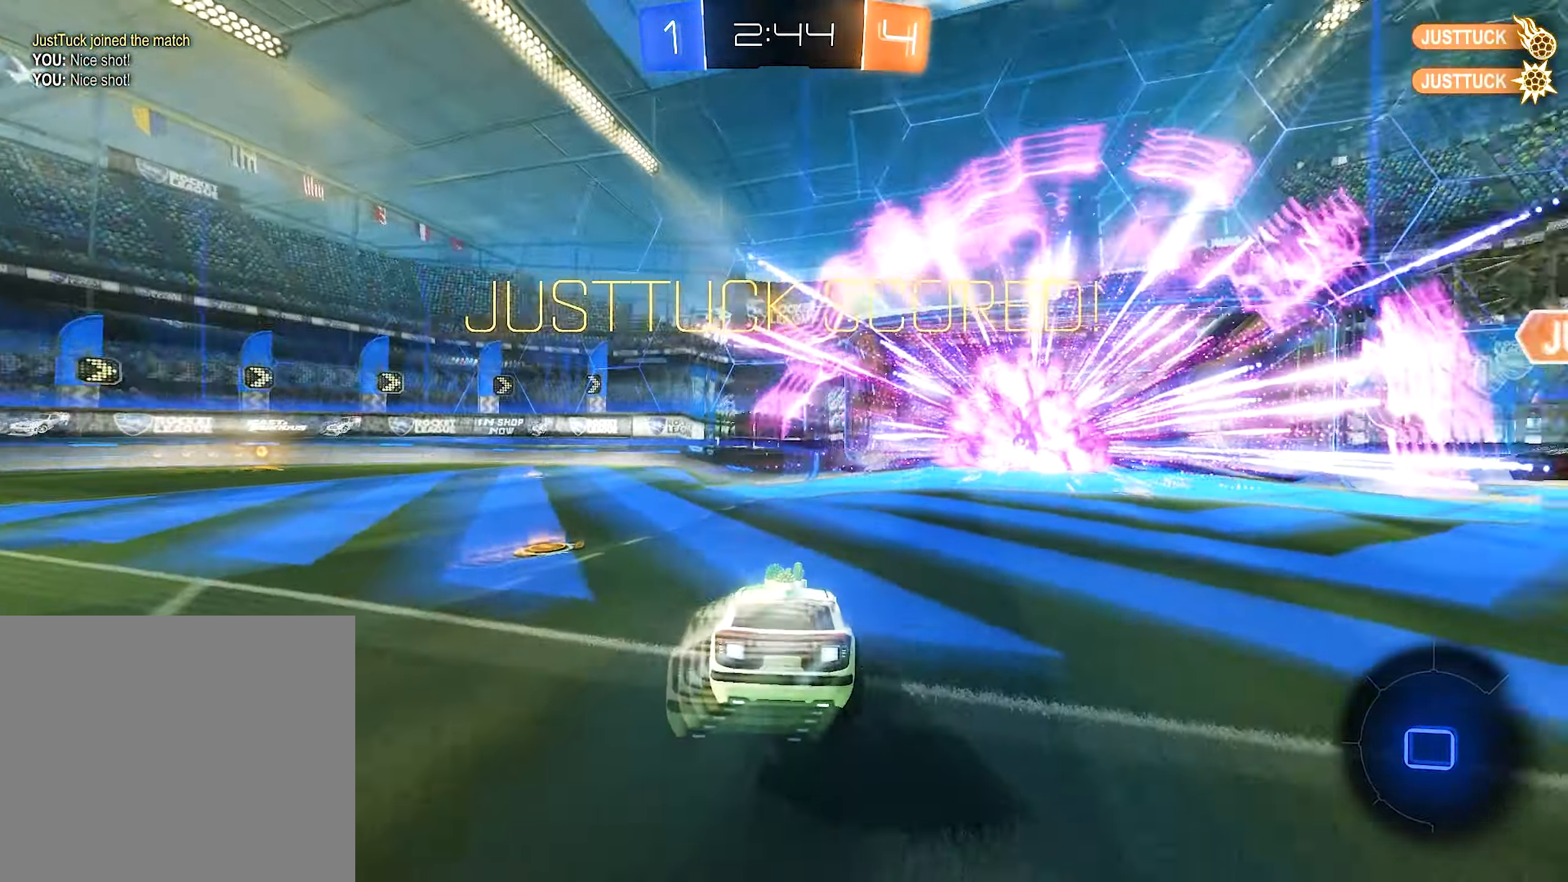
{"dt_ms": 500, "buttons": [], "left_stick": "center", "right_stick": "center", "events": []}
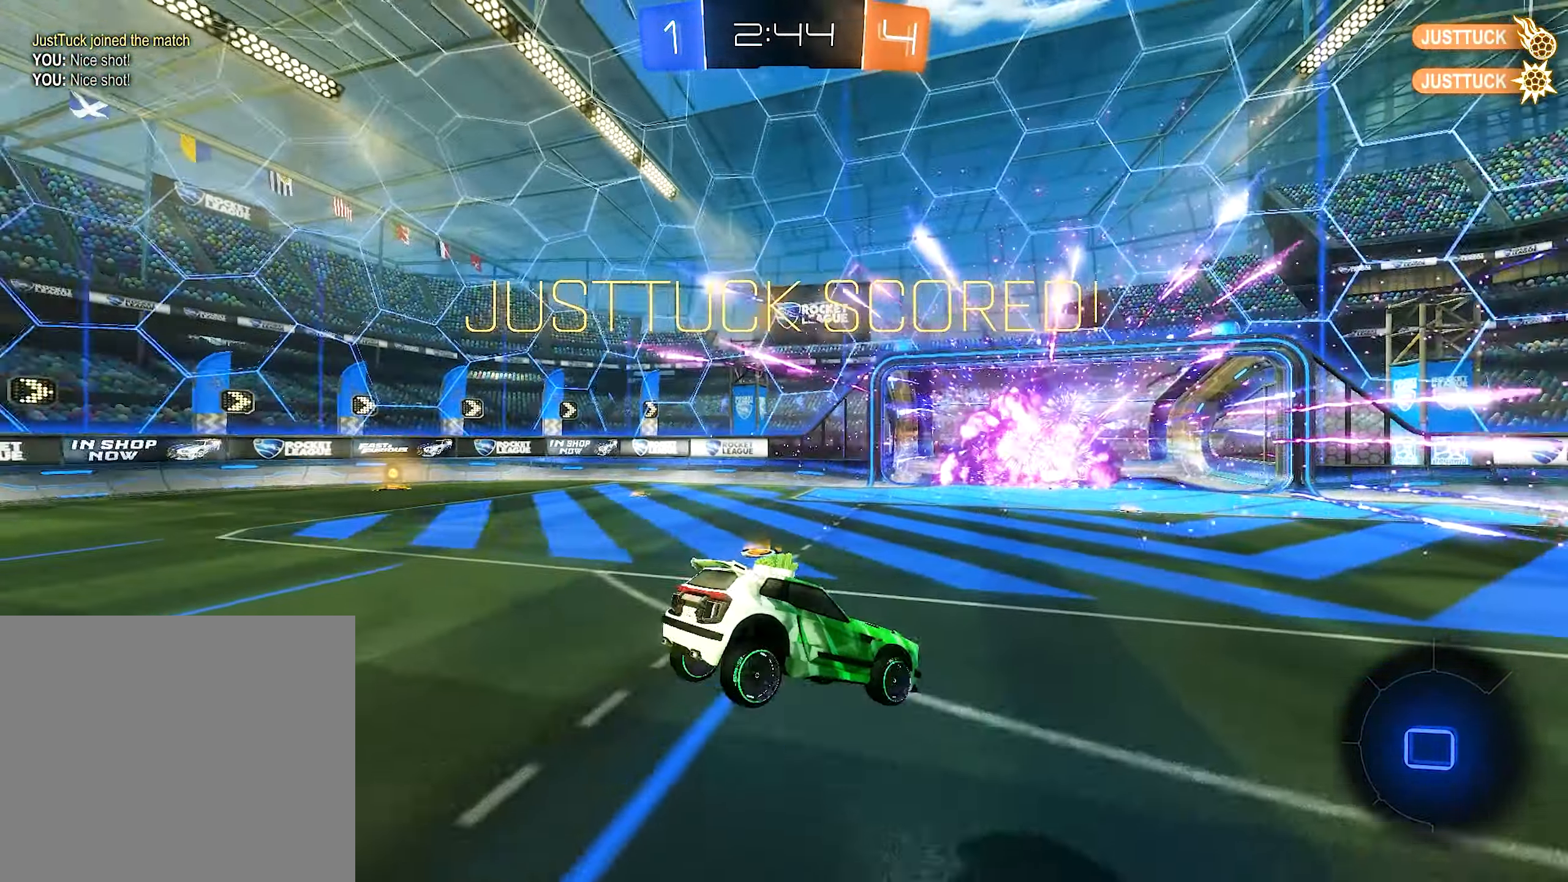
{"dt_ms": 500, "buttons": [], "left_stick": "center", "right_stick": "center", "events": []}
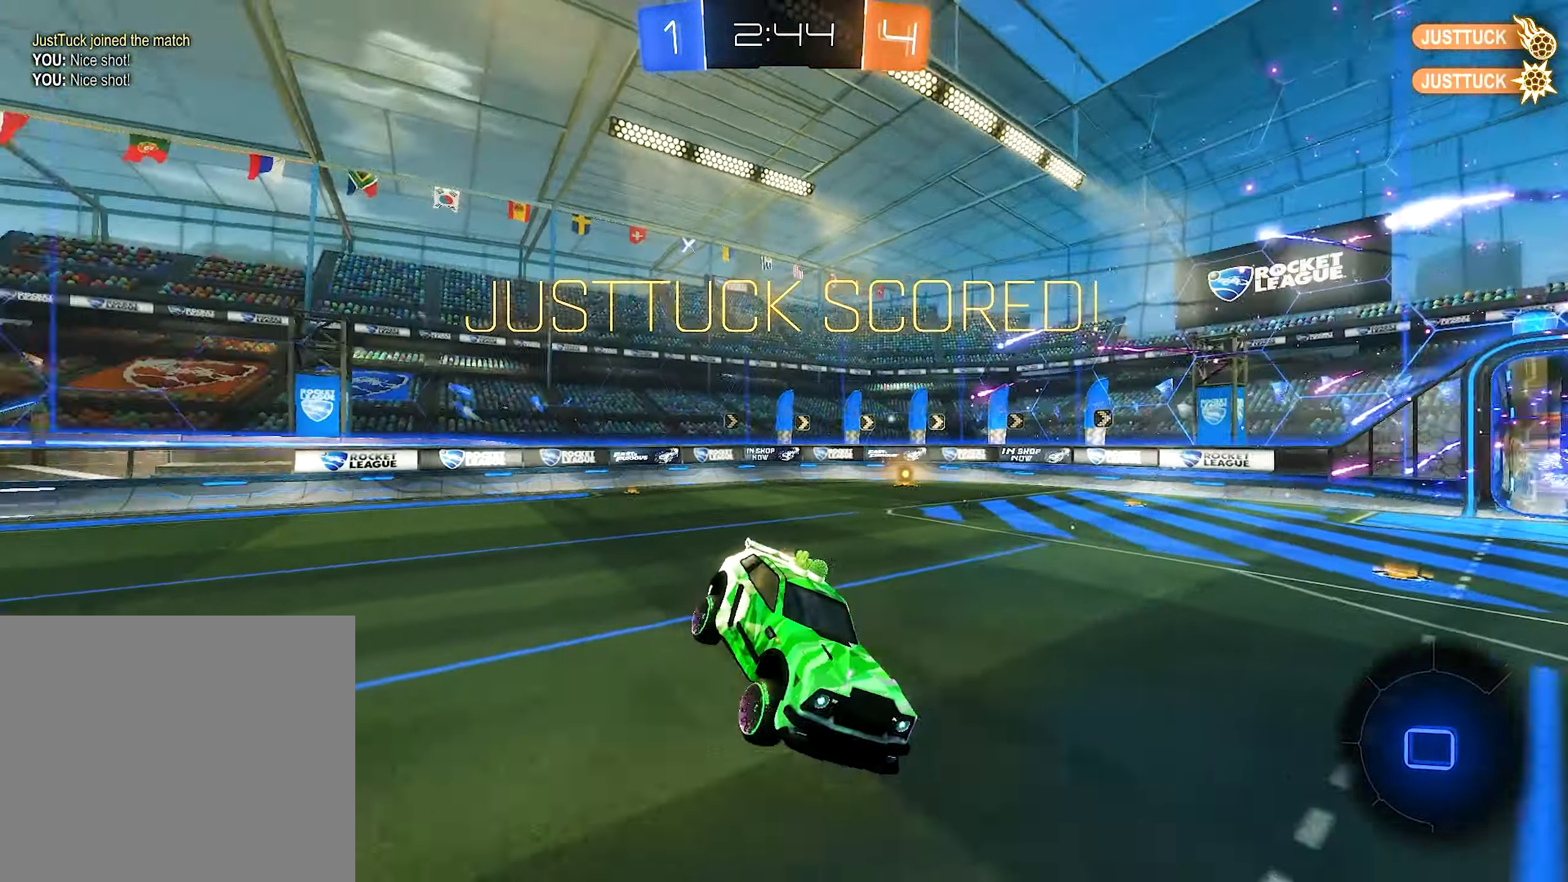
{"dt_ms": 500, "buttons": [], "left_stick": "center", "right_stick": "center", "events": []}